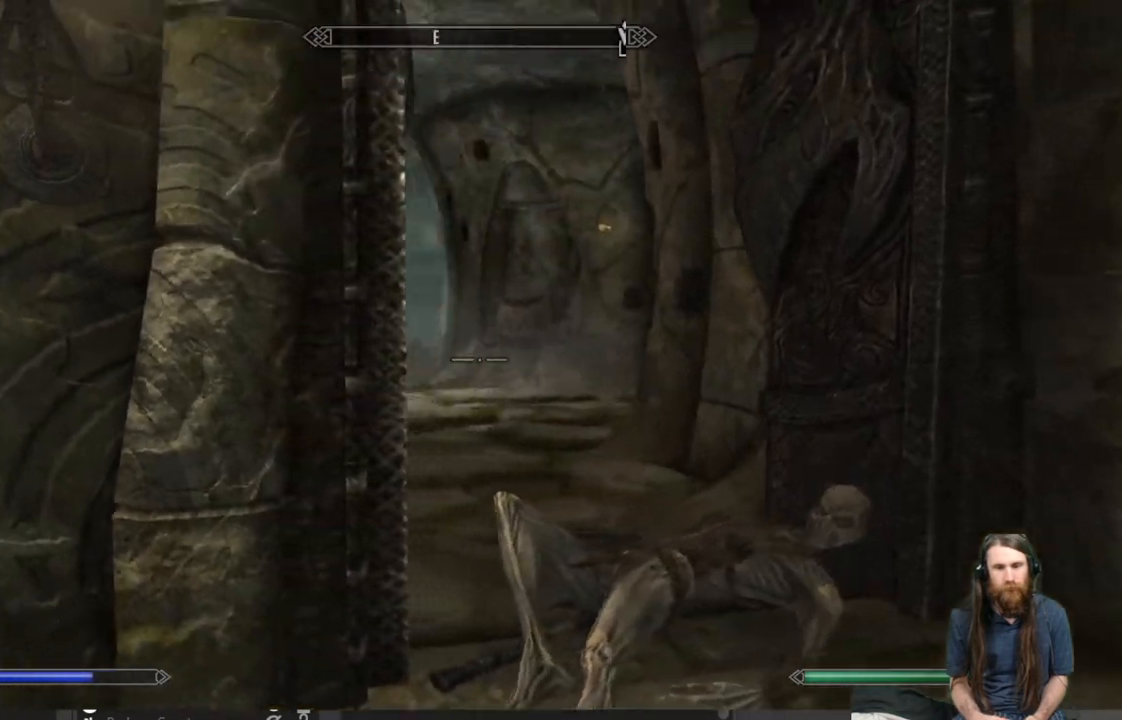
Gameplay with a controller (Xbox layout); each line is a JSON object with the inputs held at the frame after it. "events" lists button and stick changes between this image and that frame as [ms after this image, input, new state], when the widget could be followed in between.
{"buttons": [], "left_stick": "up", "right_stick": "center", "events": [[50, "left_stick", "up-right"], [50, "right_stick", "center"], [400, "left_stick", "up"]]}
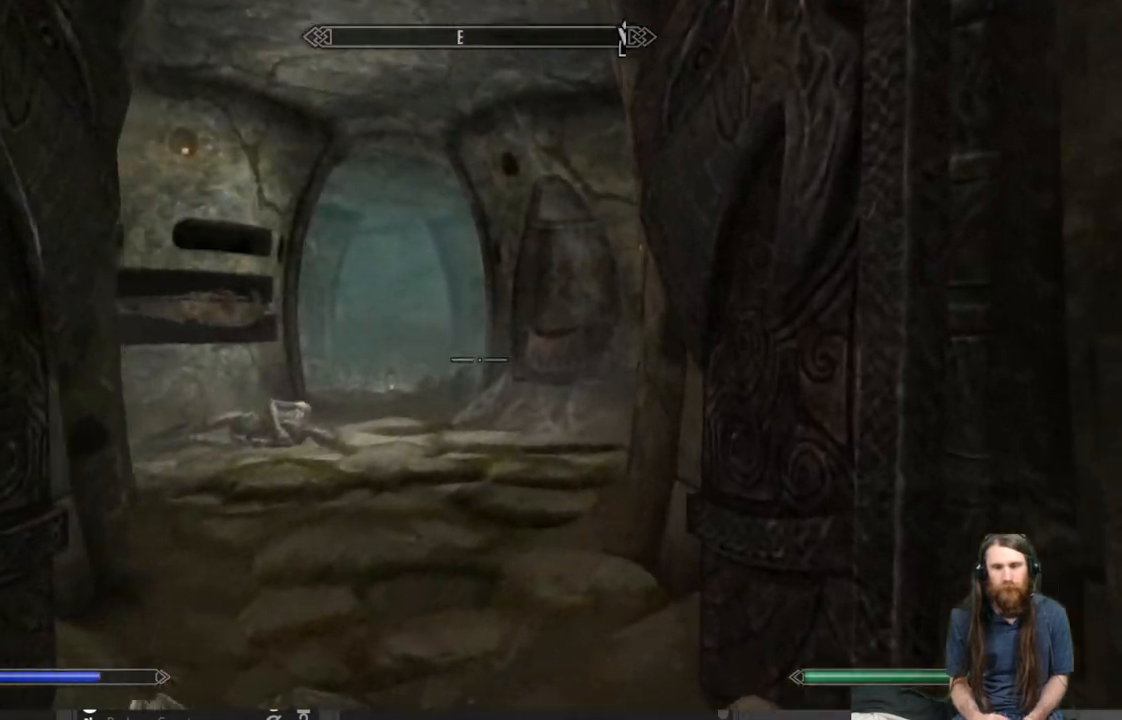
{"buttons": [], "left_stick": "up", "right_stick": "left", "events": [[250, "right_stick", "left"]]}
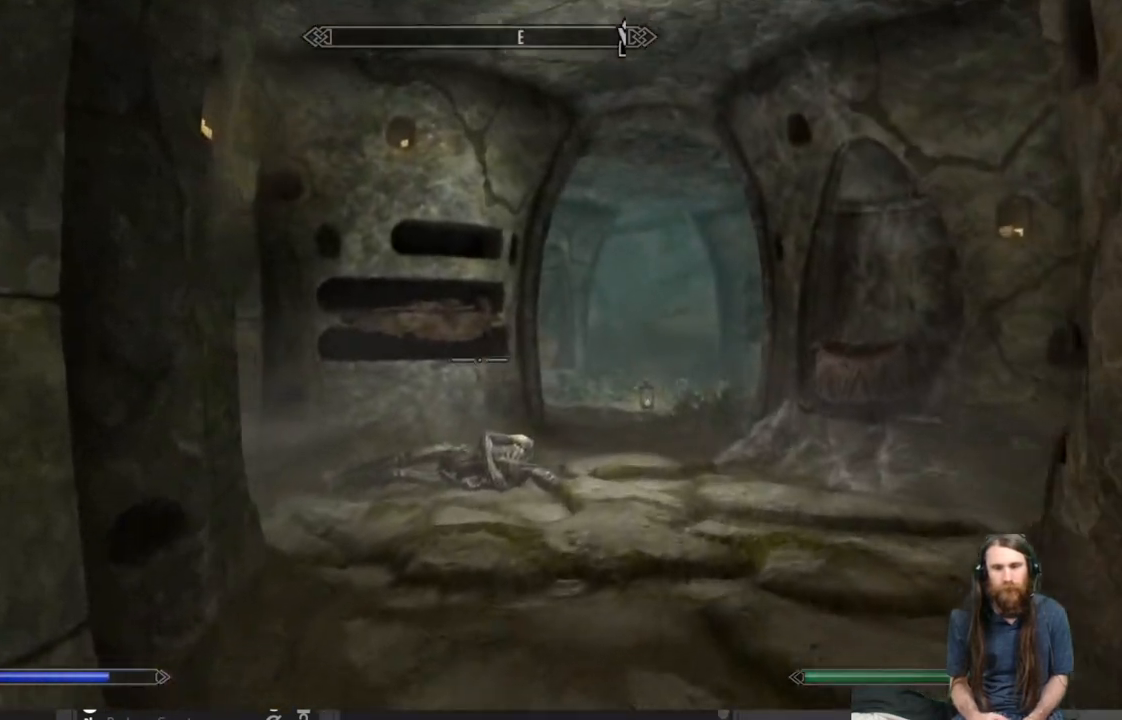
{"buttons": [], "left_stick": "up-left", "right_stick": "right", "events": [[250, "right_stick", "right"], [433, "left_stick", "up-left"]]}
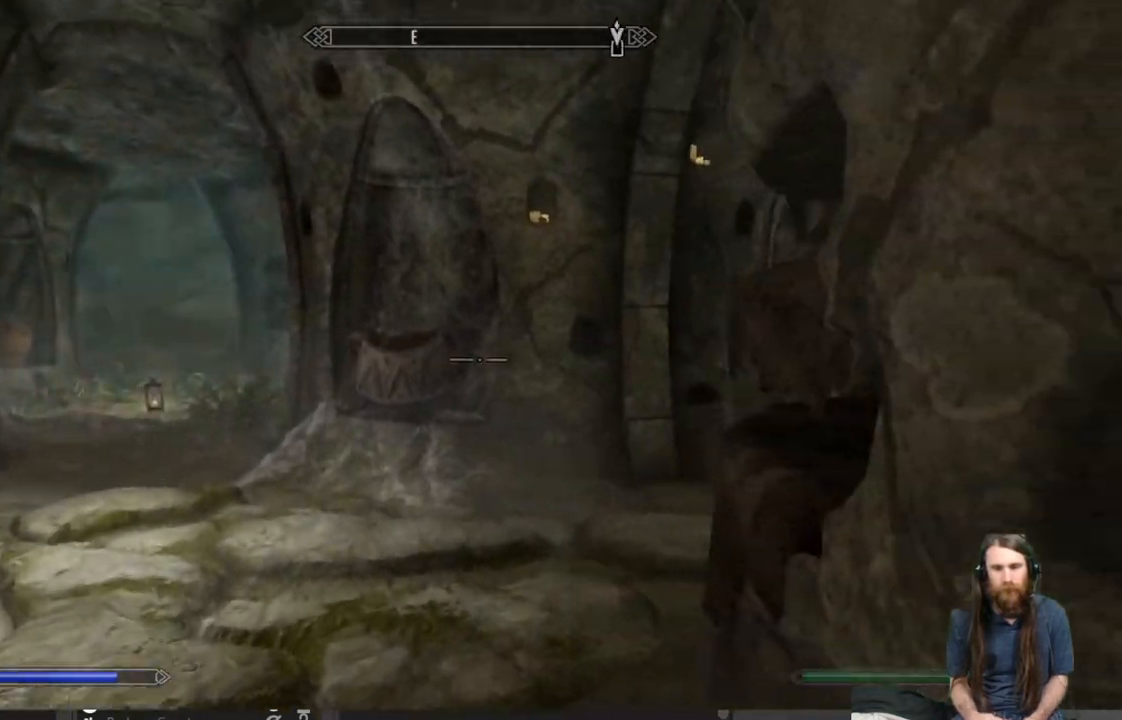
{"buttons": [], "left_stick": "up-left", "right_stick": "center", "events": [[17, "right_stick", "center"], [200, "right_stick", "right"], [450, "right_stick", "center"]]}
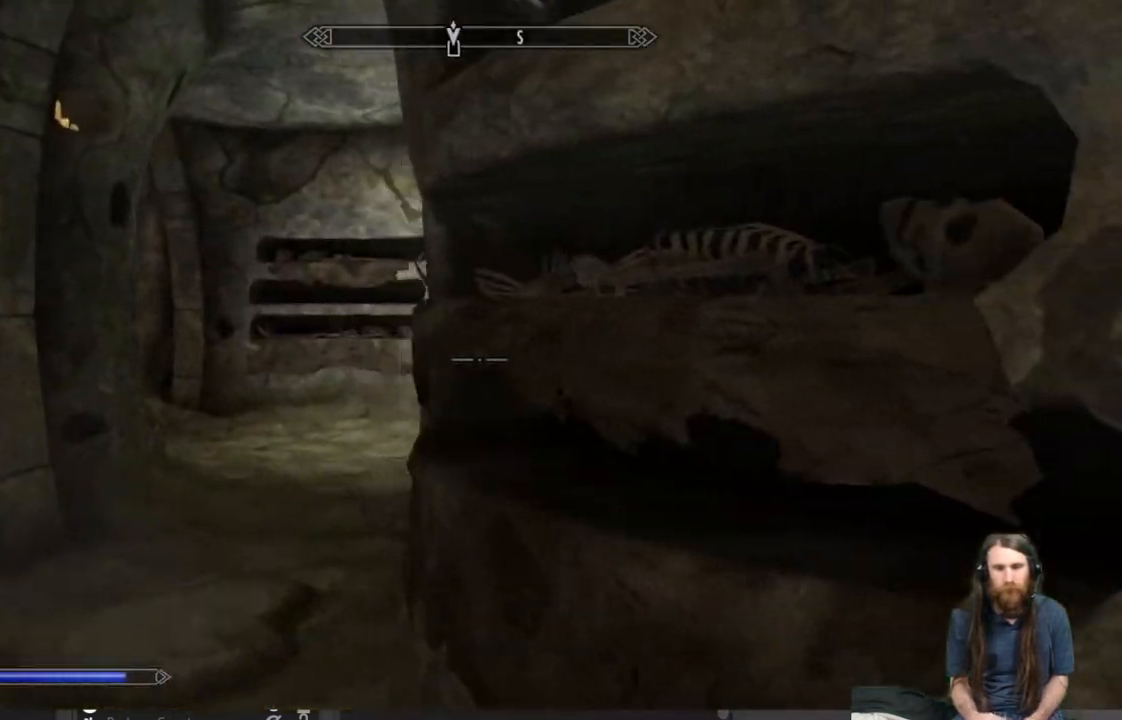
{"buttons": [], "left_stick": "up-left", "right_stick": "center", "events": [[300, "right_stick", "right"], [450, "right_stick", "center"]]}
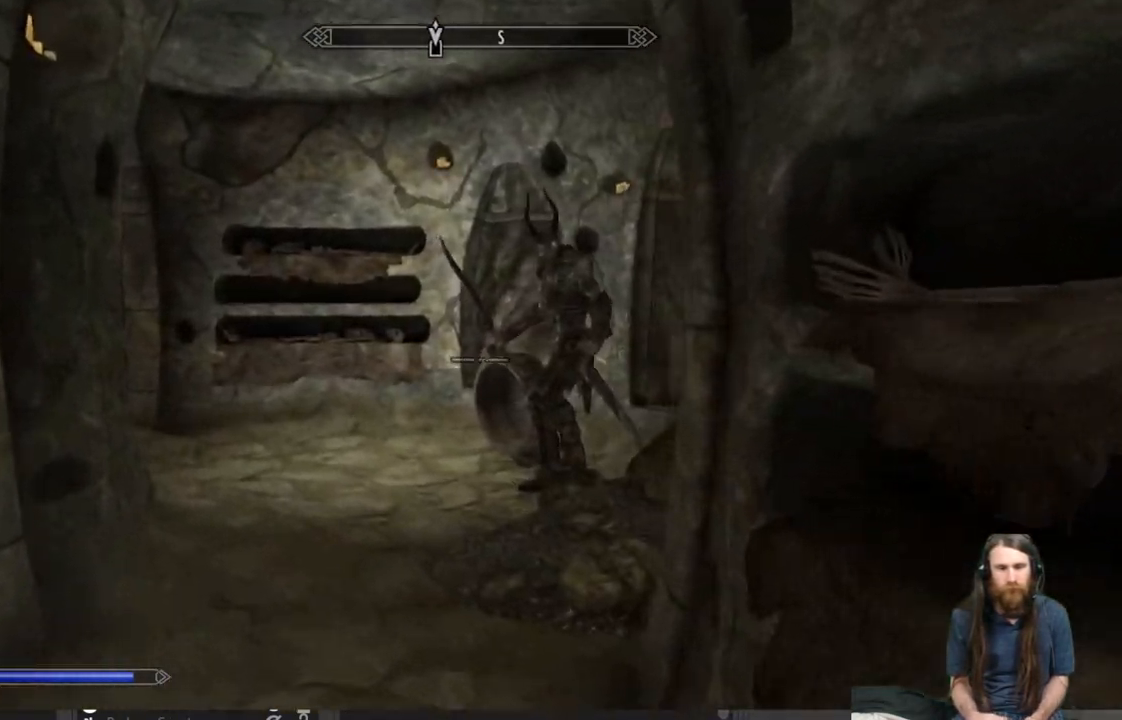
{"buttons": [], "left_stick": "up", "right_stick": "center", "events": [[100, "left_stick", "up"], [250, "right_stick", "right"], [467, "right_stick", "center"]]}
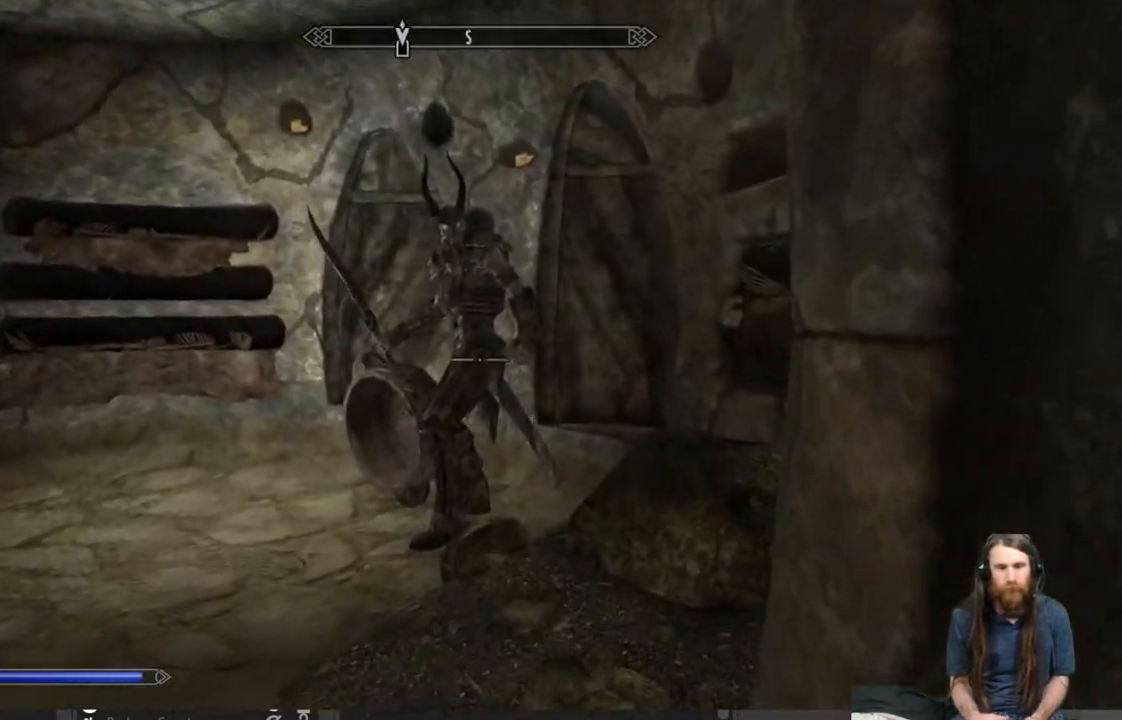
{"buttons": [], "left_stick": "up", "right_stick": "center", "events": [[150, "right_stick", "up"], [300, "right_stick", "center"]]}
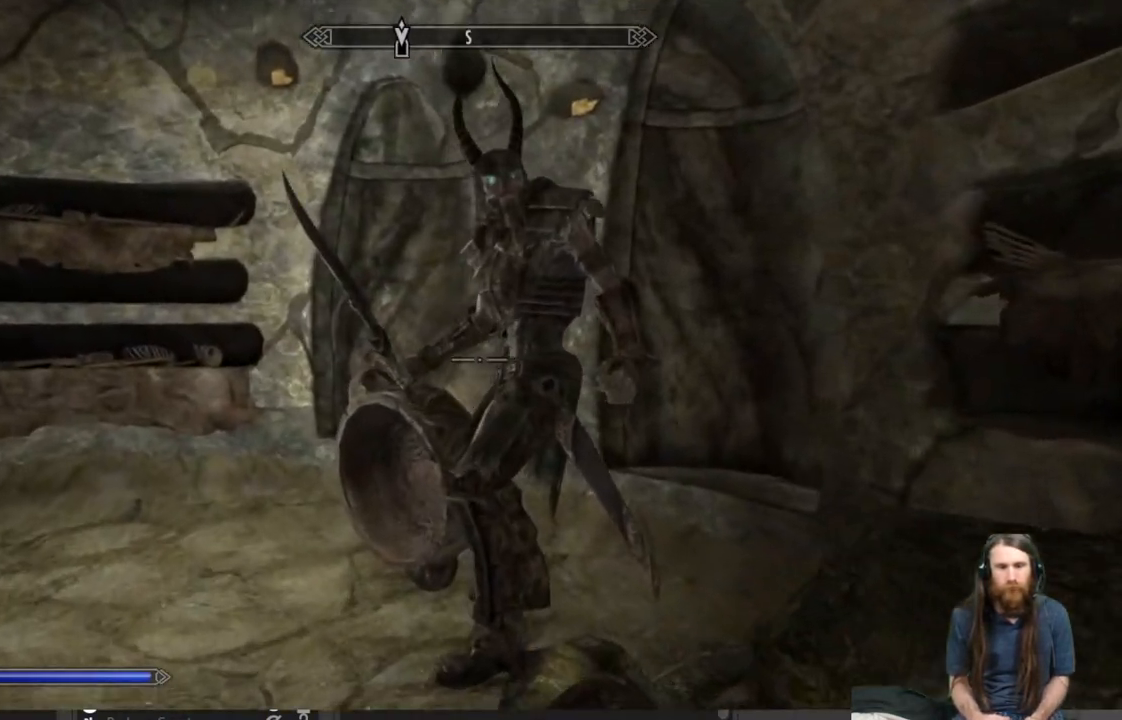
{"buttons": [], "left_stick": "center", "right_stick": "center", "events": [[100, "left_stick", "center"], [267, "left_stick", "up"], [333, "right_stick", "up-right"], [450, "left_stick", "center"], [483, "right_stick", "center"]]}
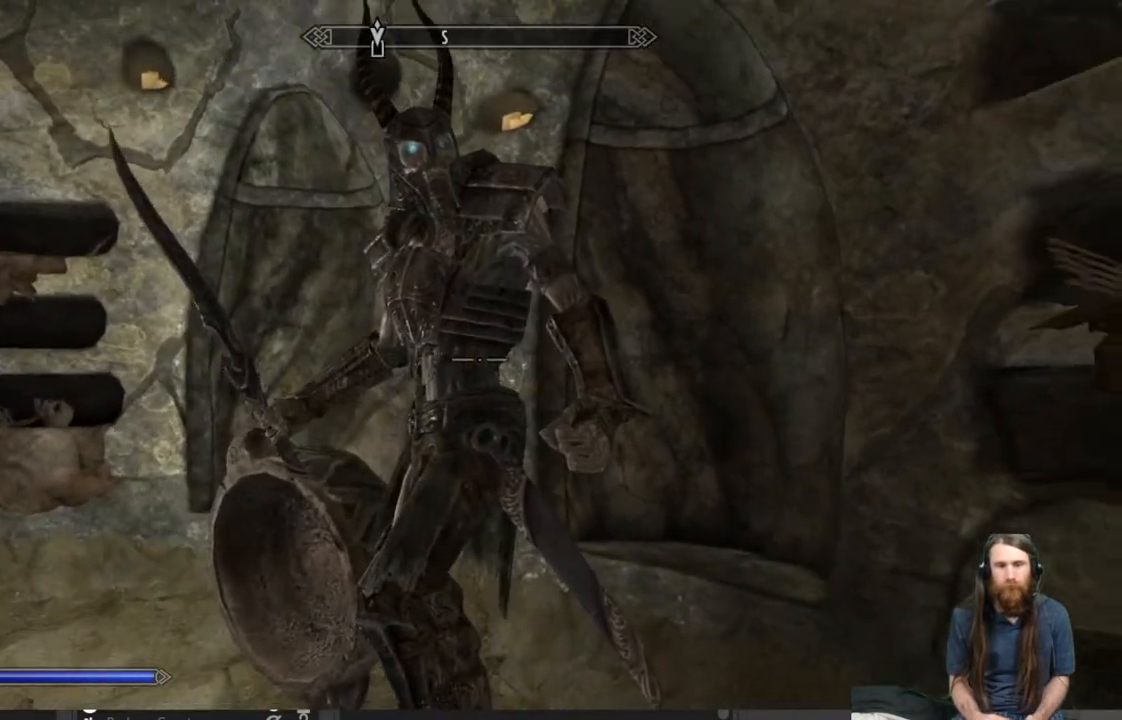
{"buttons": ["L2", "R2"], "left_stick": "center", "right_stick": "center", "events": [[250, "L2", "down"], [283, "R2", "down"]]}
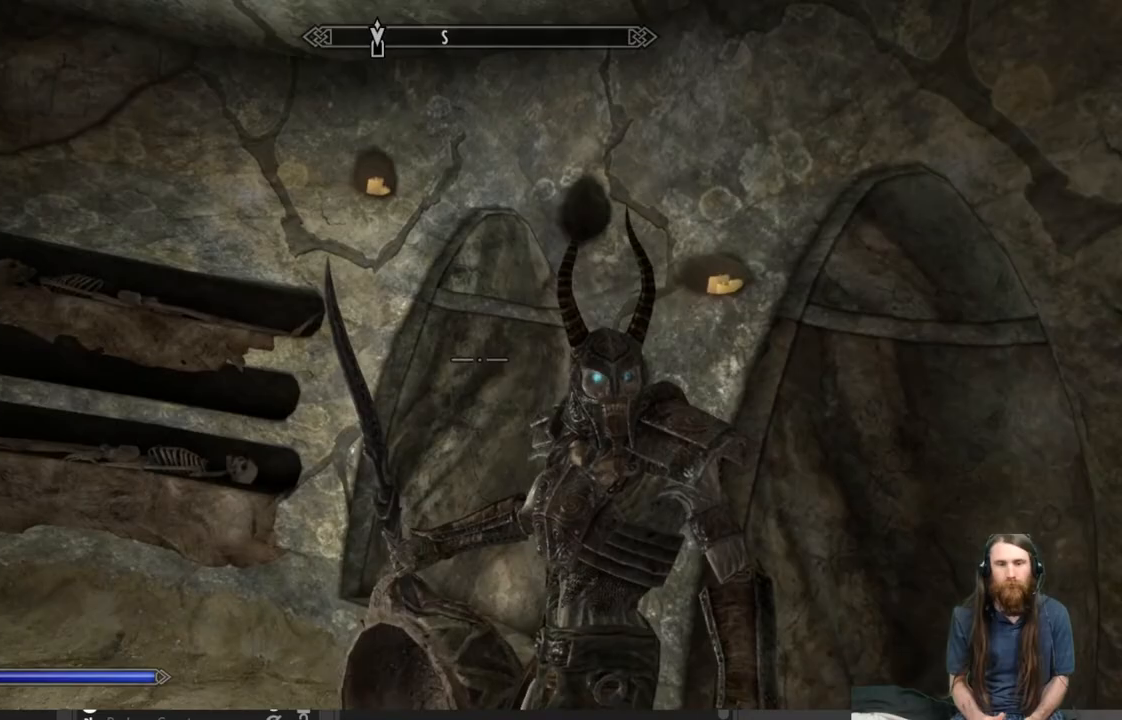
{"buttons": ["L2", "R2"], "left_stick": "center", "right_stick": "center", "events": []}
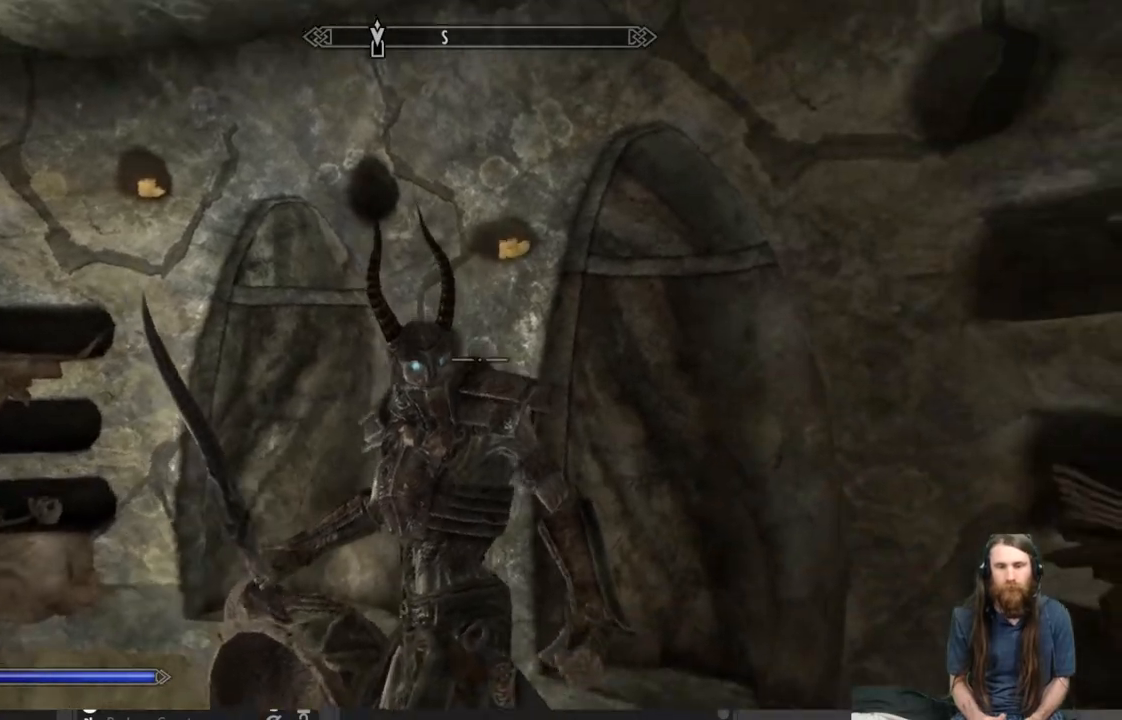
{"buttons": ["L2", "R2"], "left_stick": "center", "right_stick": "center", "events": []}
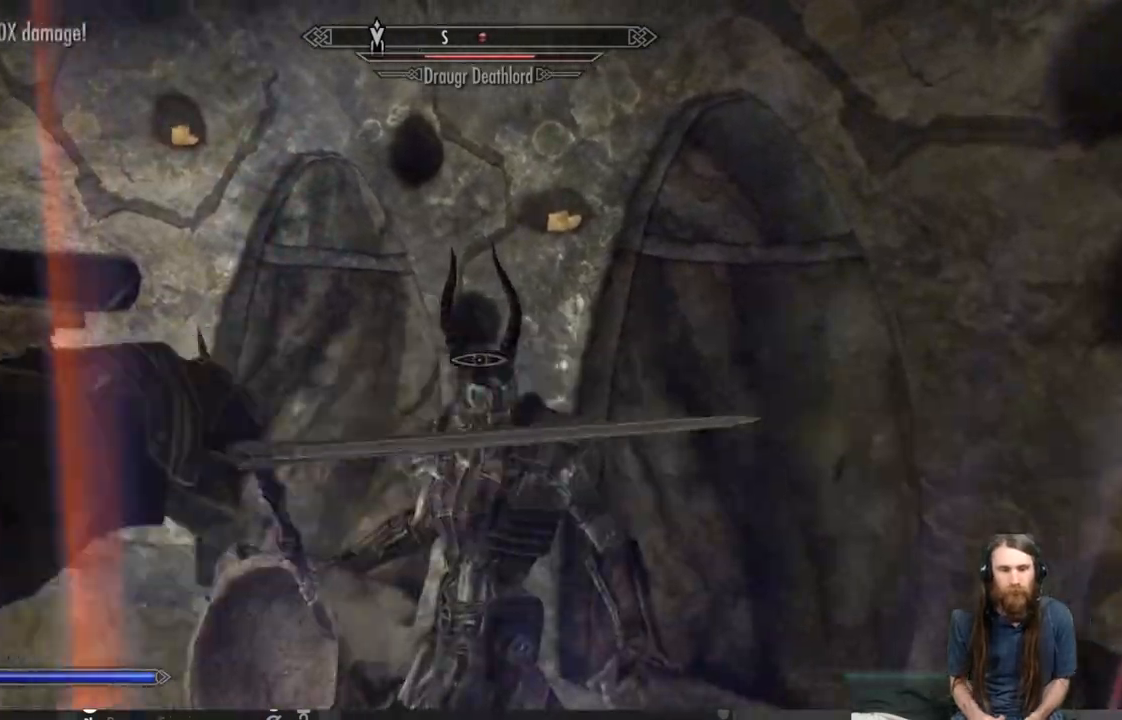
{"buttons": ["L2", "R2"], "left_stick": "center", "right_stick": "center", "events": []}
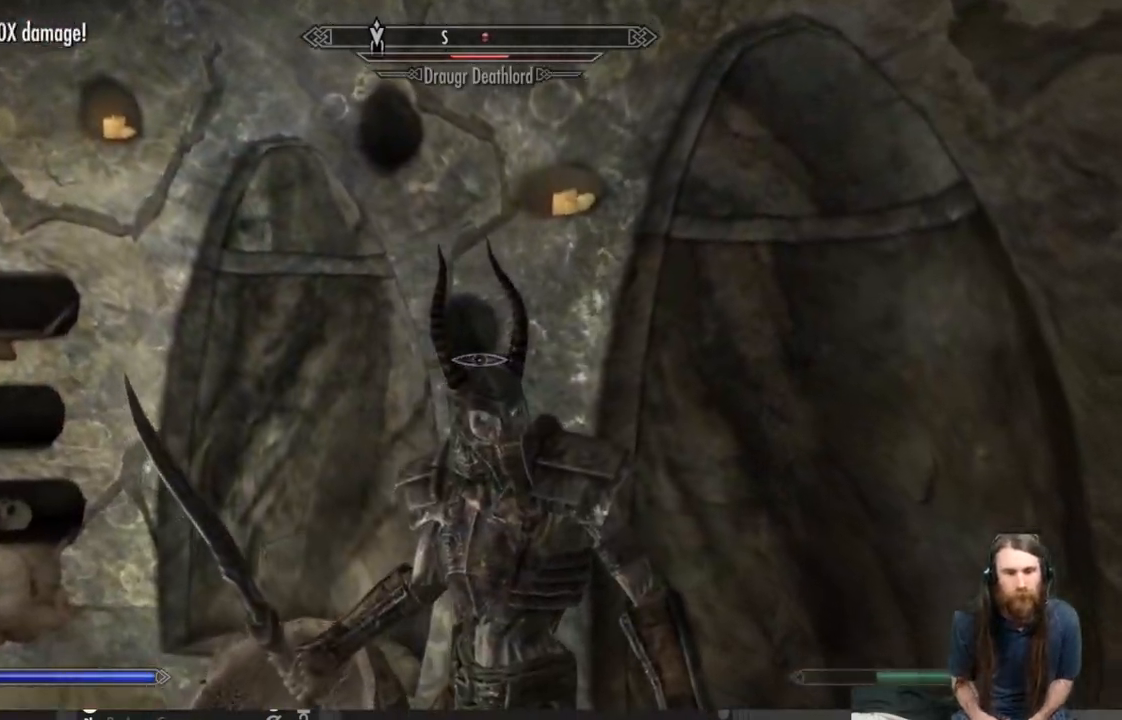
{"buttons": [], "left_stick": "down", "right_stick": "center", "events": [[217, "right_stick", "down"], [317, "R2", "up"], [367, "L2", "up"], [433, "left_stick", "down"], [450, "right_stick", "center"]]}
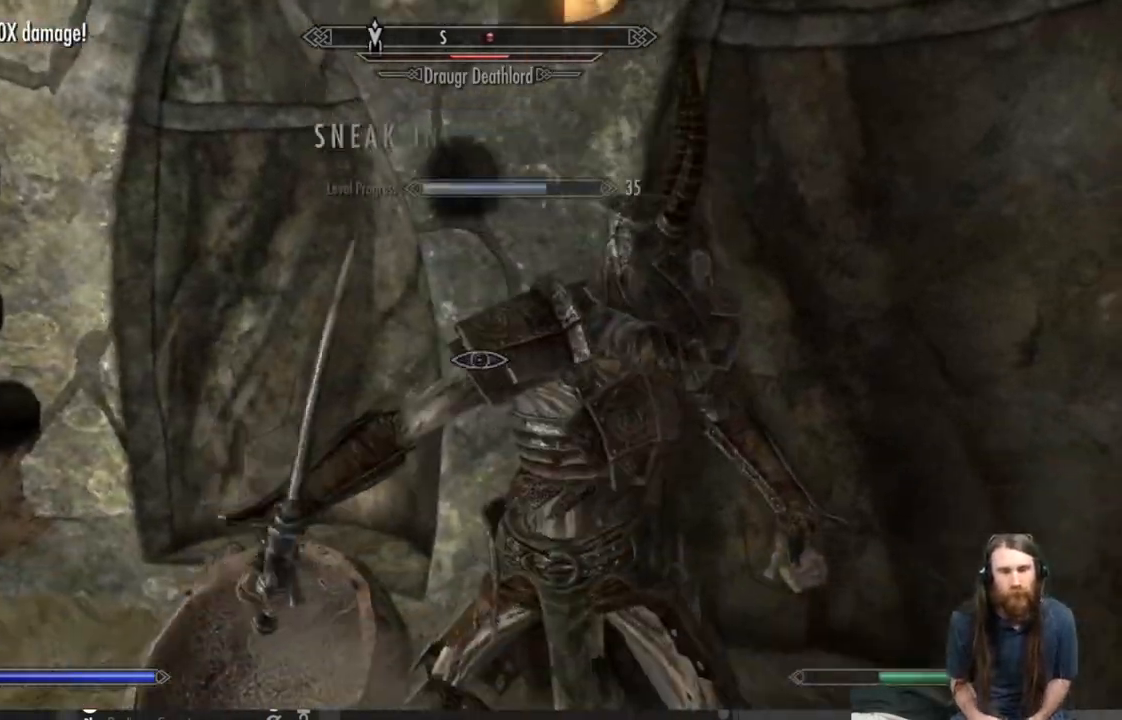
{"buttons": [], "left_stick": "center", "right_stick": "center", "events": [[250, "right_stick", "down-right"], [450, "left_stick", "center"], [450, "right_stick", "center"]]}
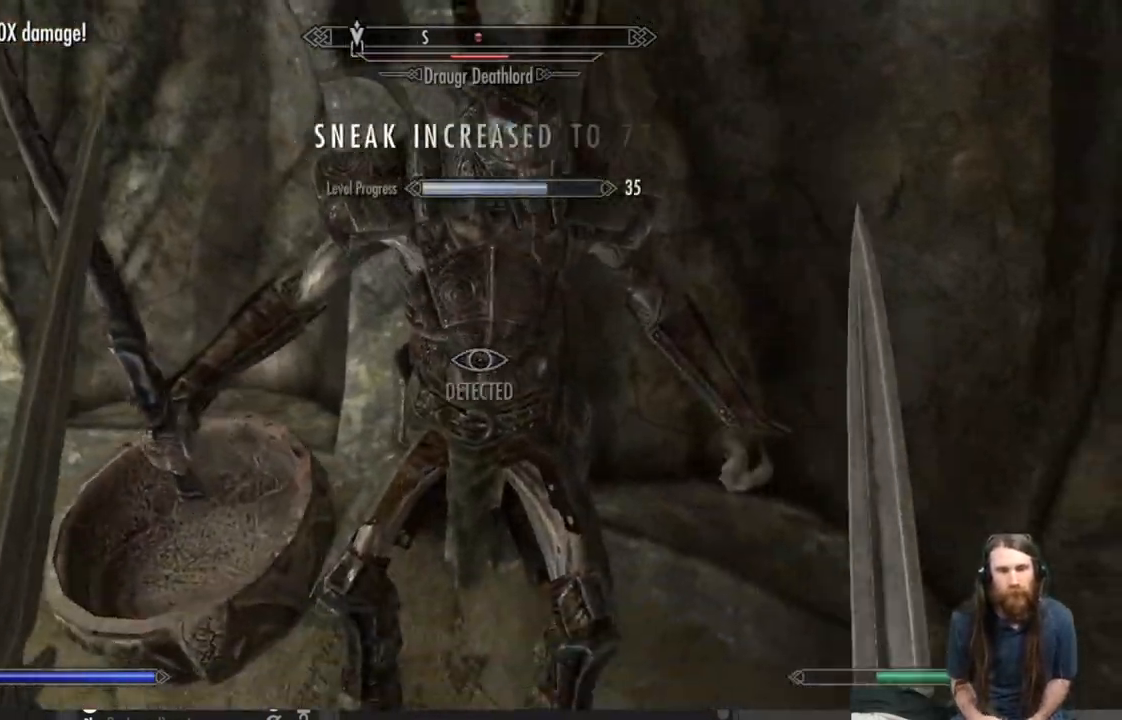
{"buttons": ["L2", "R2"], "left_stick": "center", "right_stick": "center", "events": [[67, "L2", "down"], [67, "R2", "down"], [83, "left_stick", "up"], [133, "left_stick", "center"]]}
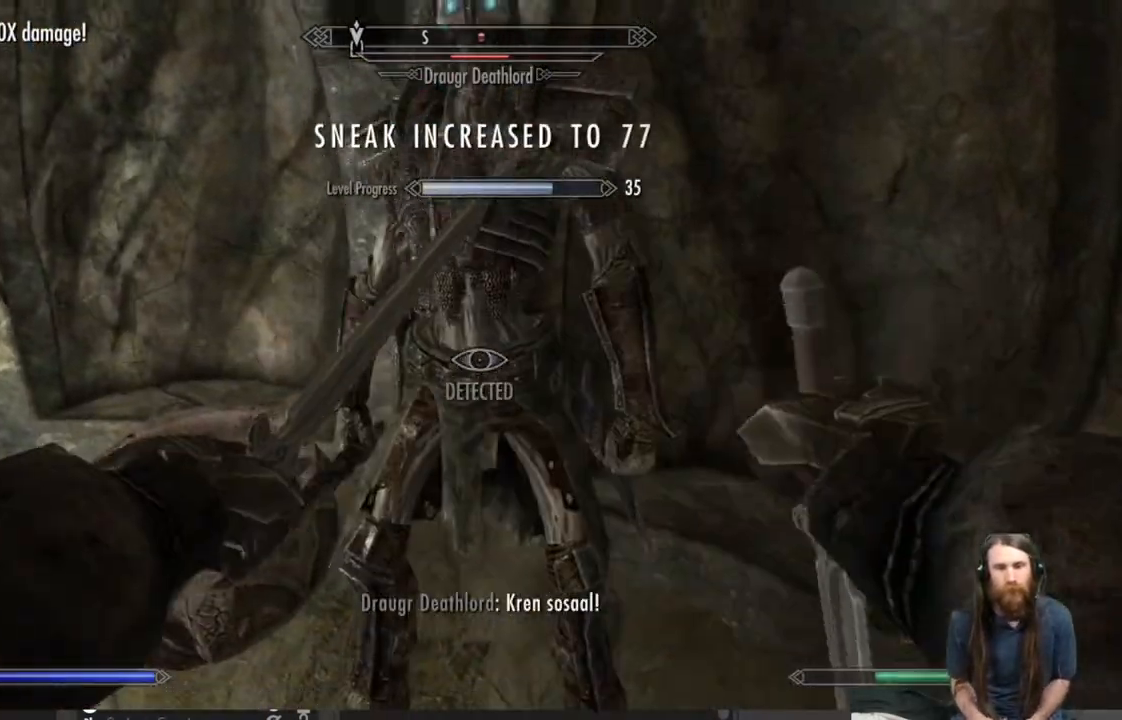
{"buttons": ["L2", "R2"], "left_stick": "center", "right_stick": "center", "events": []}
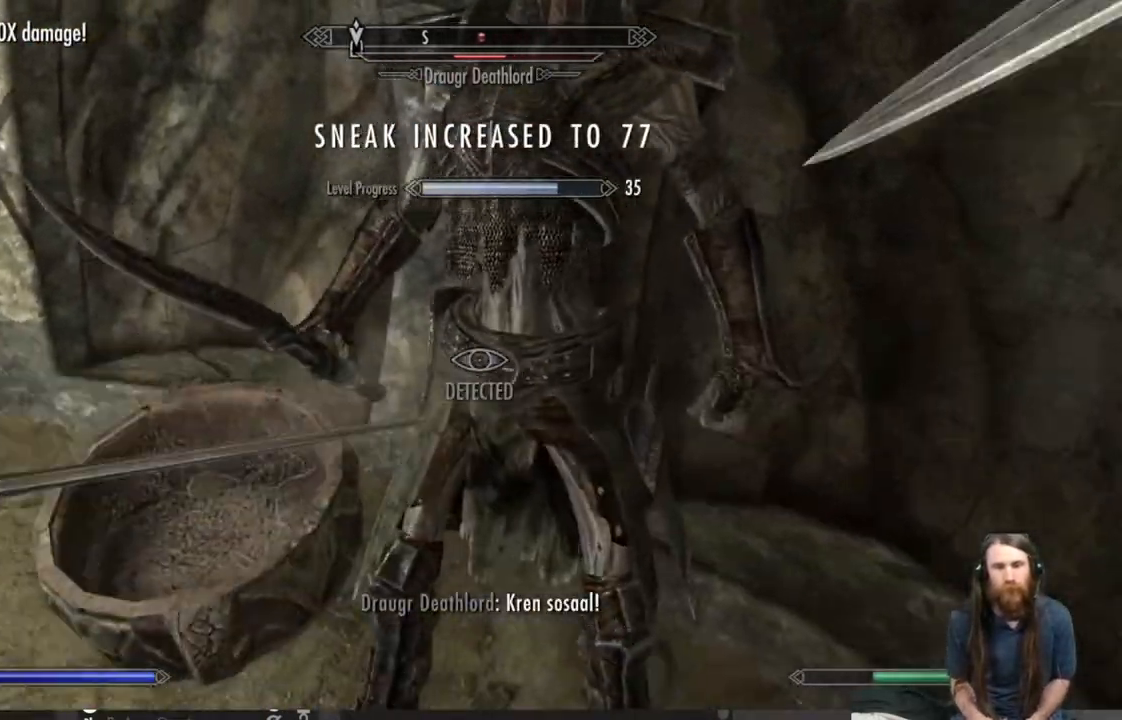
{"buttons": ["L2", "R2"], "left_stick": "center", "right_stick": "center", "events": []}
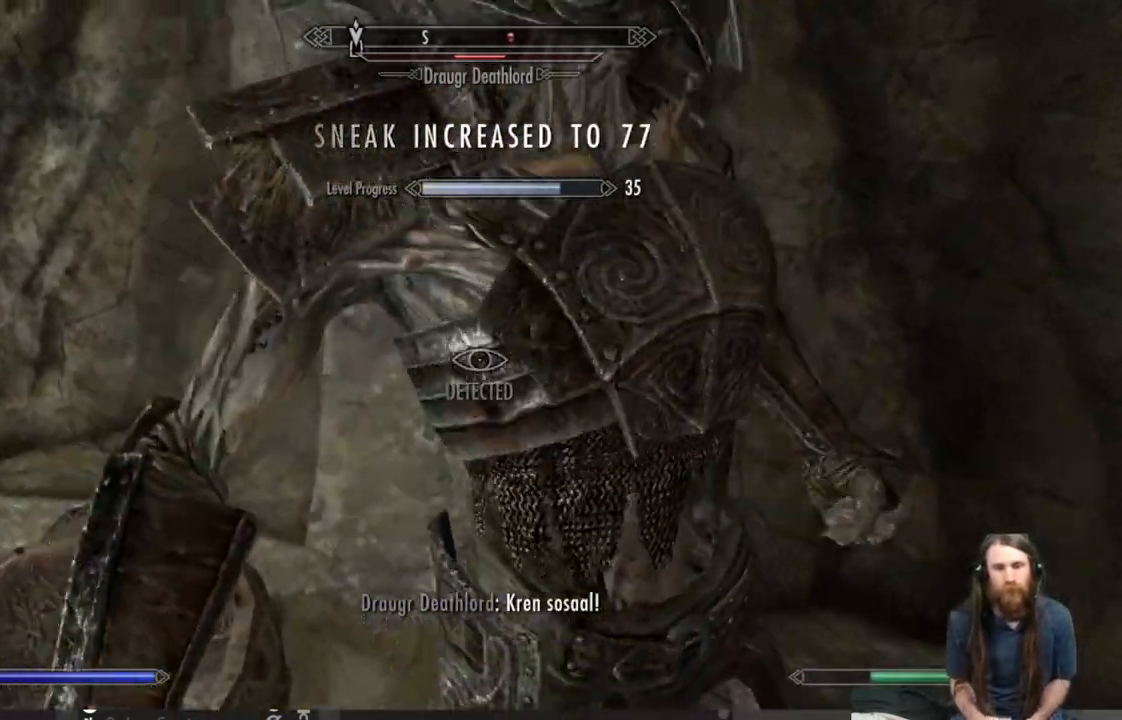
{"buttons": [], "left_stick": "down", "right_stick": "right", "events": [[250, "left_stick", "down"], [283, "right_stick", "right"], [317, "L2", "up"], [350, "R2", "up"]]}
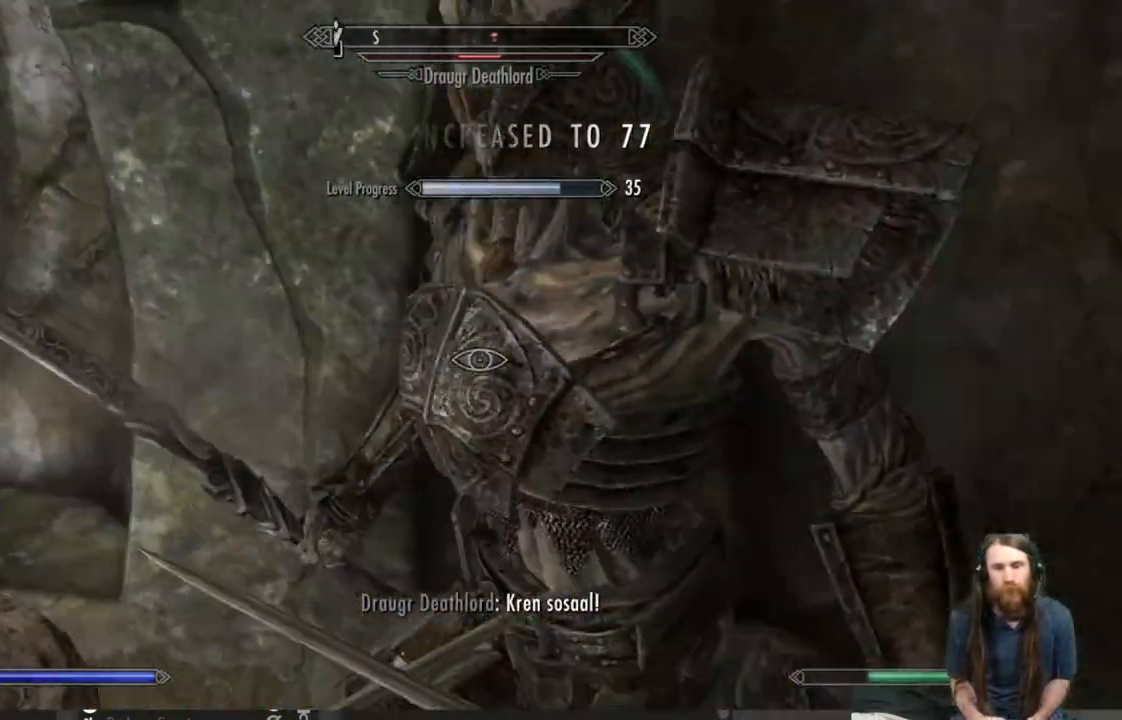
{"buttons": [], "left_stick": "up-left", "right_stick": "right", "events": [[233, "right_stick", "center"], [267, "left_stick", "center"], [417, "right_stick", "right"], [500, "left_stick", "up-left"]]}
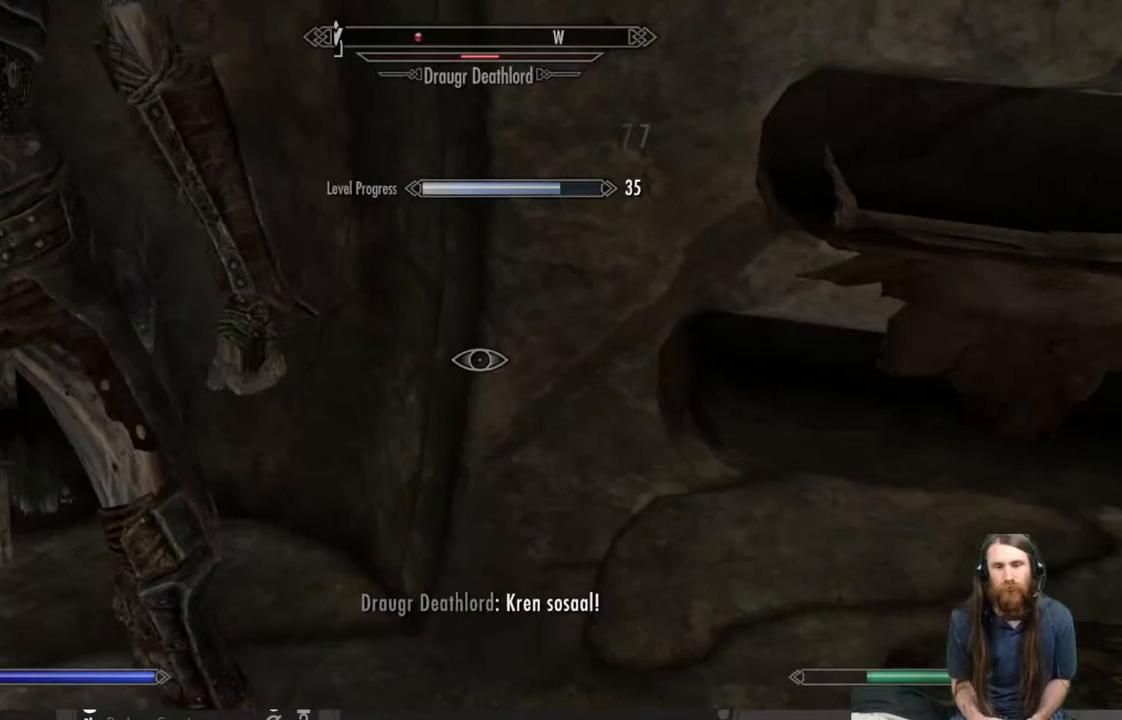
{"buttons": ["L2", "R2"], "left_stick": "down-left", "right_stick": "center", "events": [[67, "L2", "down"], [67, "right_stick", "up-right"], [100, "R2", "down"], [150, "left_stick", "center"], [217, "left_stick", "down-left"], [267, "right_stick", "up-left"], [450, "right_stick", "center"]]}
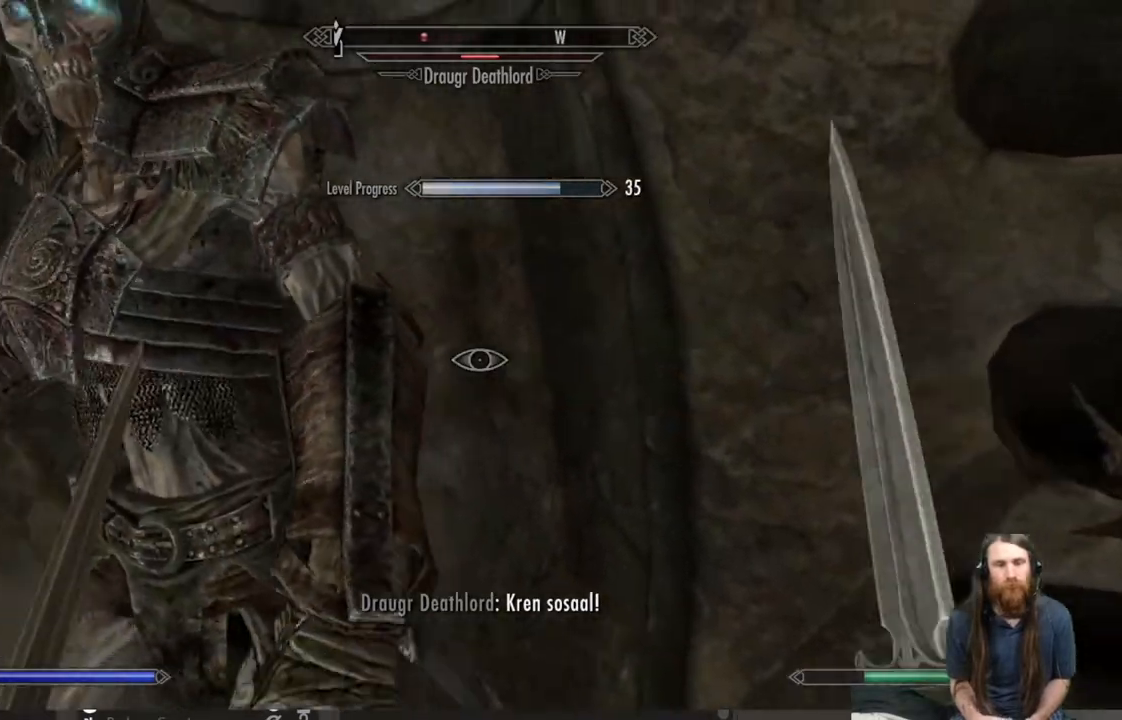
{"buttons": [], "left_stick": "down-right", "right_stick": "center", "events": [[67, "left_stick", "center"], [67, "right_stick", "left"], [250, "right_stick", "center"], [283, "R2", "up"], [367, "L2", "up"], [367, "left_stick", "down-right"]]}
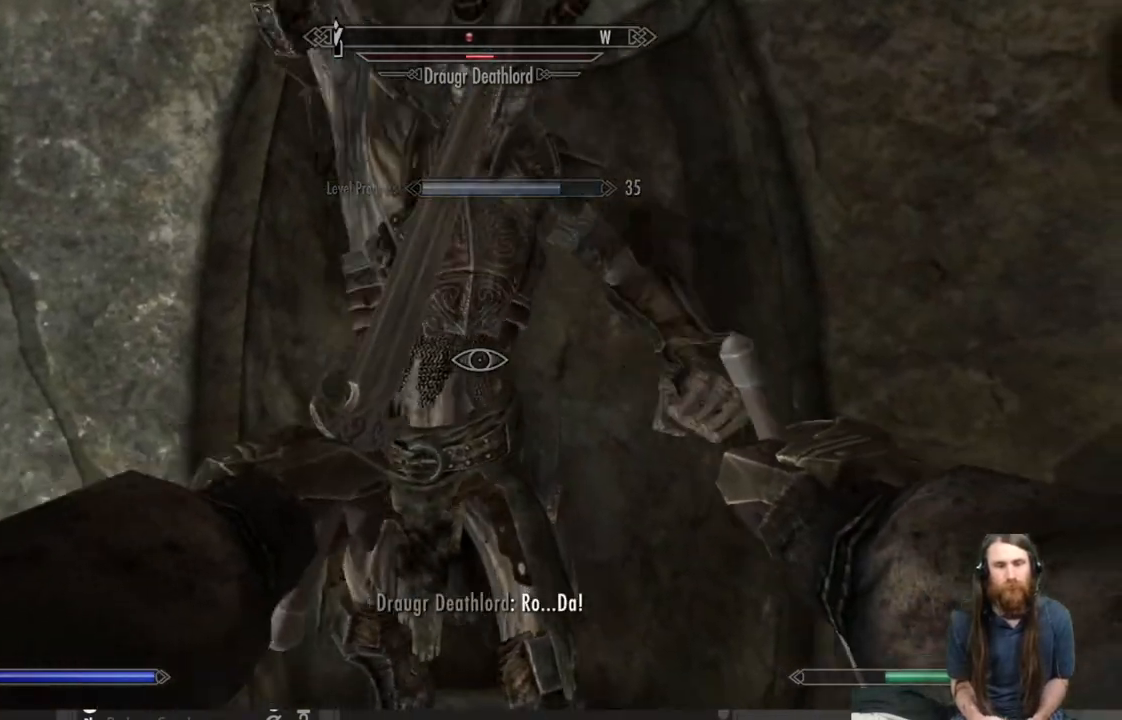
{"buttons": [], "left_stick": "right", "right_stick": "center", "events": [[50, "left_stick", "down"], [150, "left_stick", "down-right"], [283, "left_stick", "right"]]}
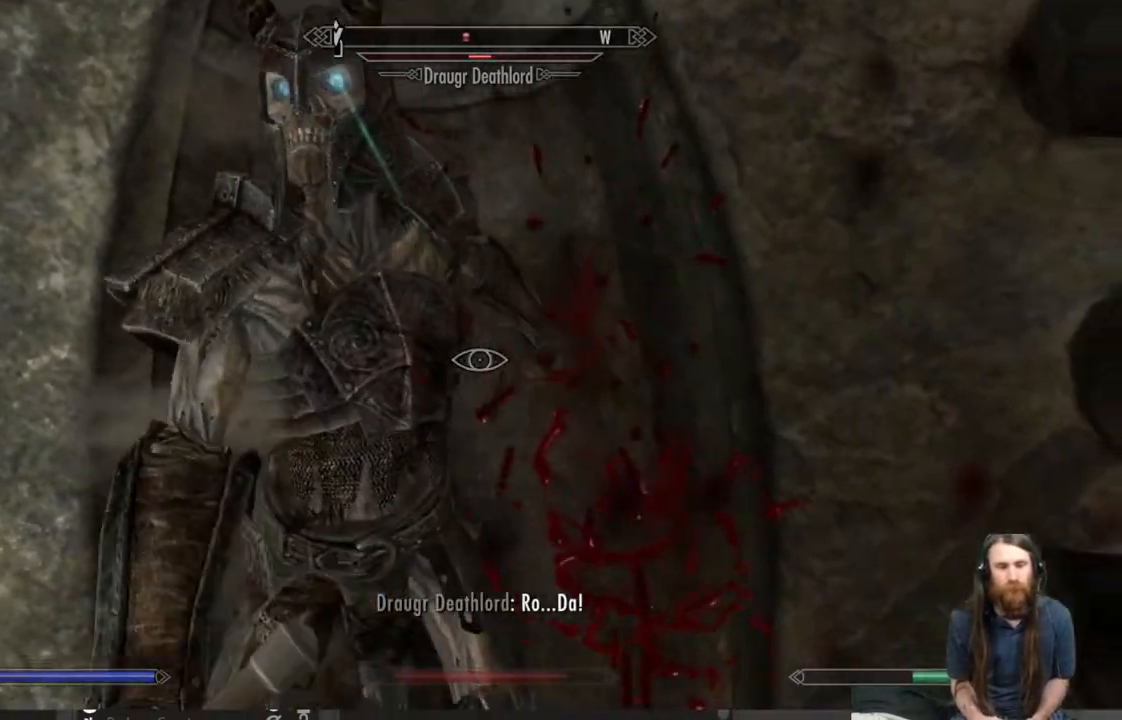
{"buttons": [], "left_stick": "up-right", "right_stick": "right", "events": [[33, "right_stick", "down"], [150, "right_stick", "right"], [317, "left_stick", "up-right"]]}
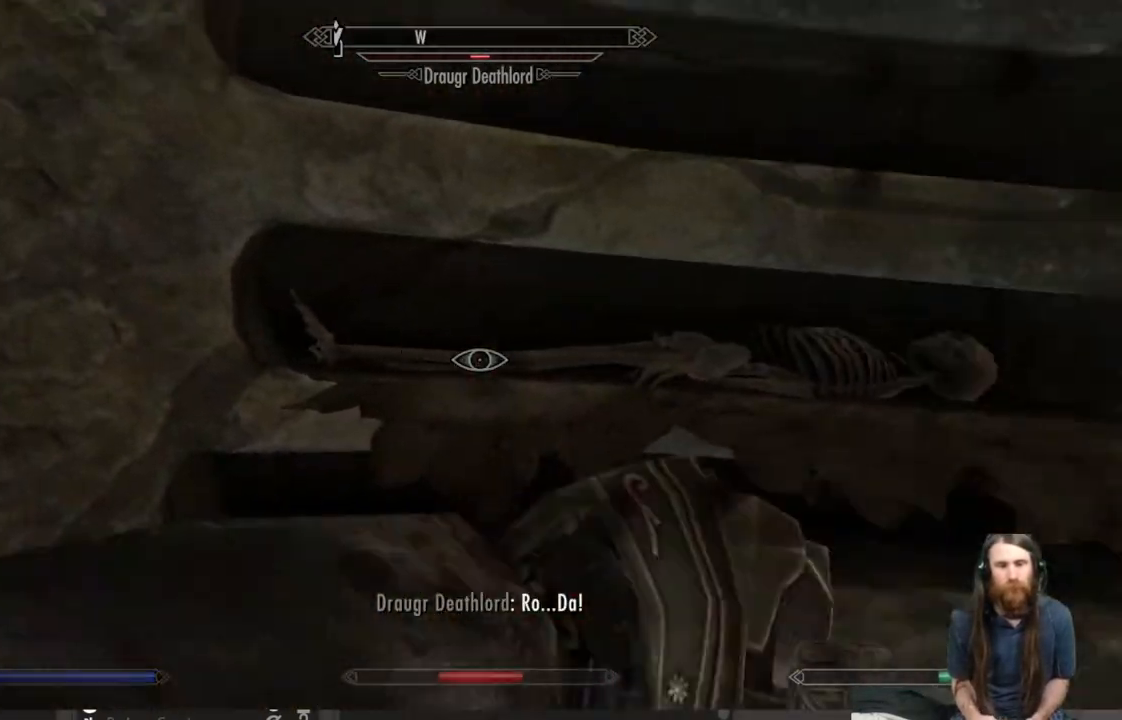
{"buttons": [], "left_stick": "up-right", "right_stick": "center", "events": [[183, "right_stick", "down-left"], [250, "left_stick", "right"], [417, "right_stick", "center"], [450, "left_stick", "up-right"]]}
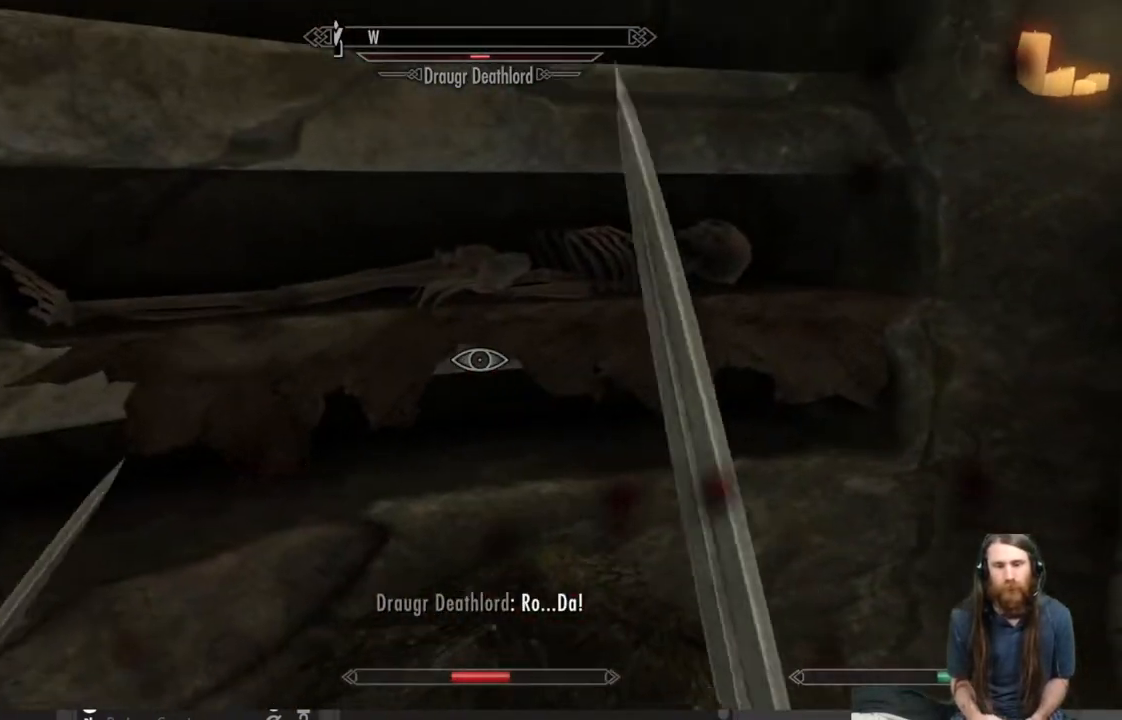
{"buttons": [], "left_stick": "up-right", "right_stick": "center", "events": [[67, "right_stick", "right"], [367, "right_stick", "center"]]}
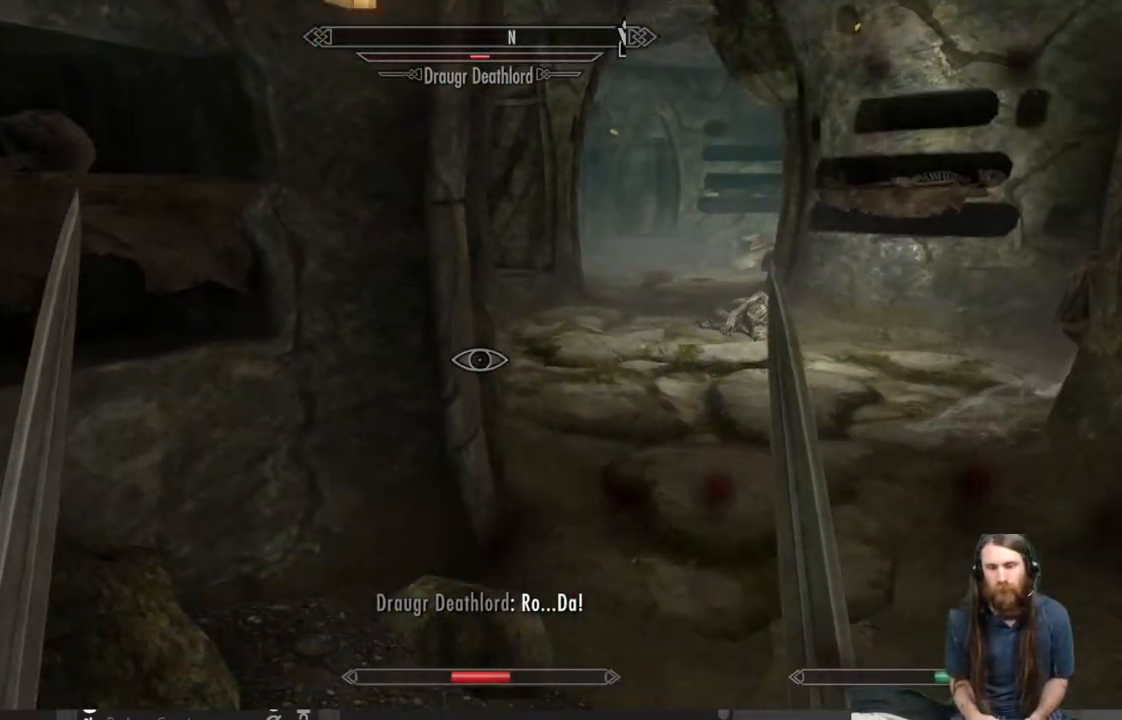
{"buttons": ["L3"], "left_stick": "up-right", "right_stick": "center", "events": [[100, "right_stick", "right"], [167, "right_stick", "center"], [417, "L3", "down"]]}
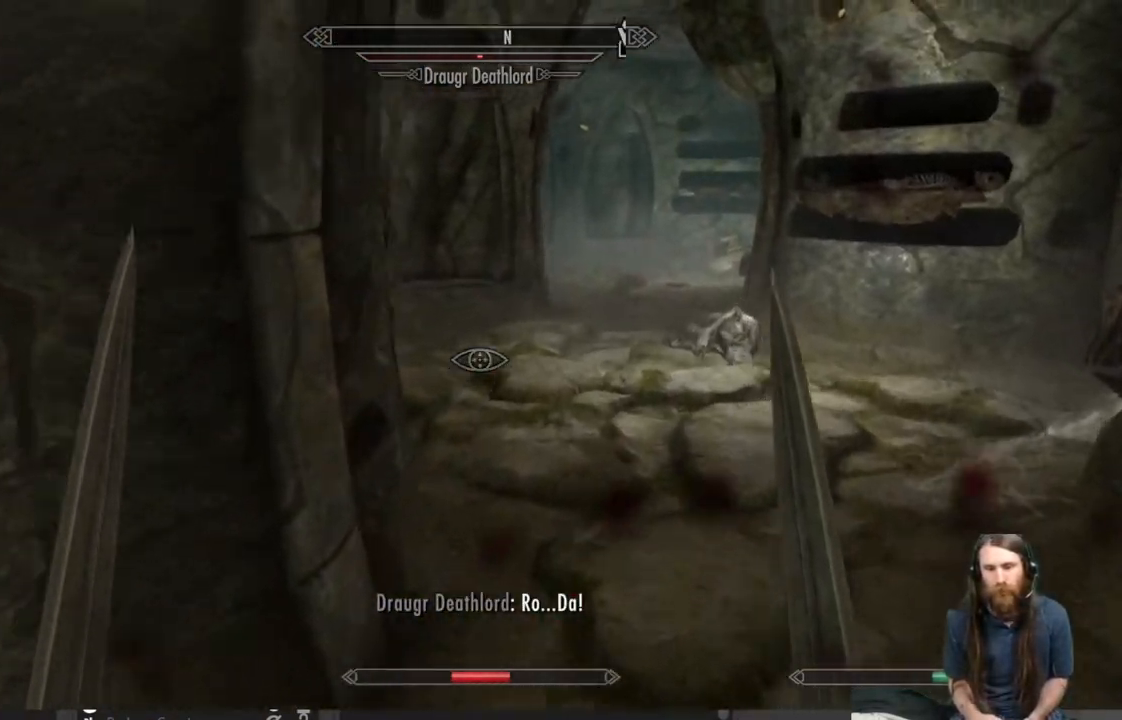
{"buttons": [], "left_stick": "up", "right_stick": "down-left", "events": [[50, "L3", "up"], [317, "left_stick", "up"], [367, "right_stick", "down-left"]]}
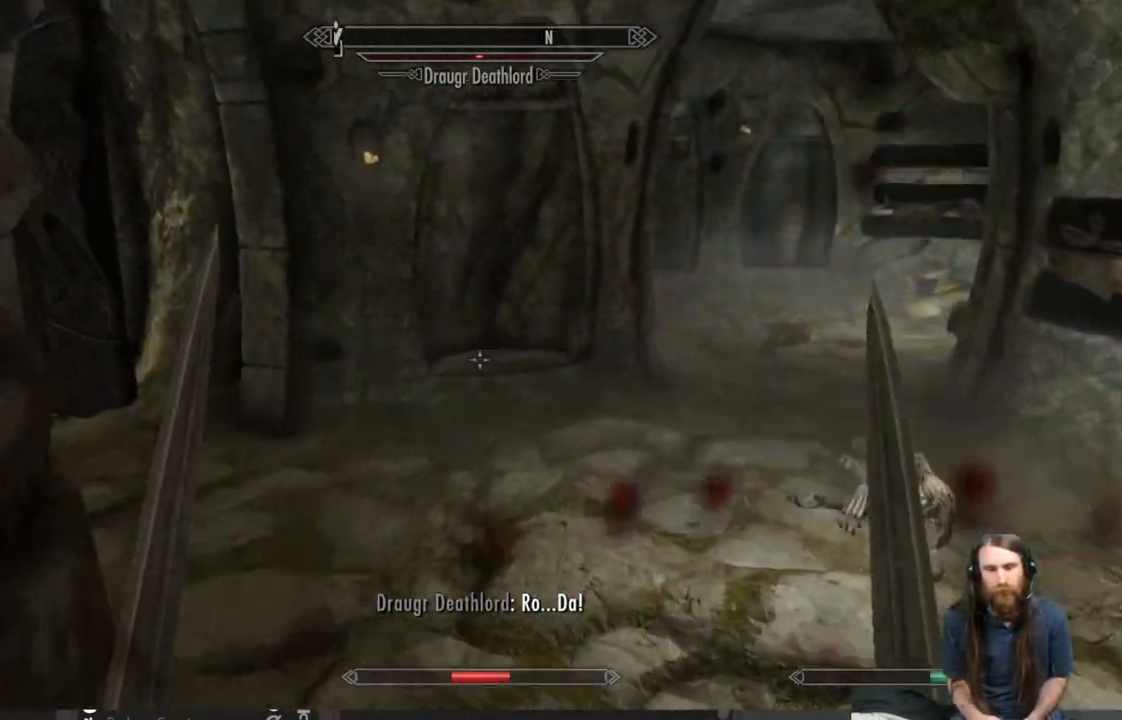
{"buttons": [], "left_stick": "up", "right_stick": "left", "events": [[117, "right_stick", "center"], [200, "right_stick", "left"]]}
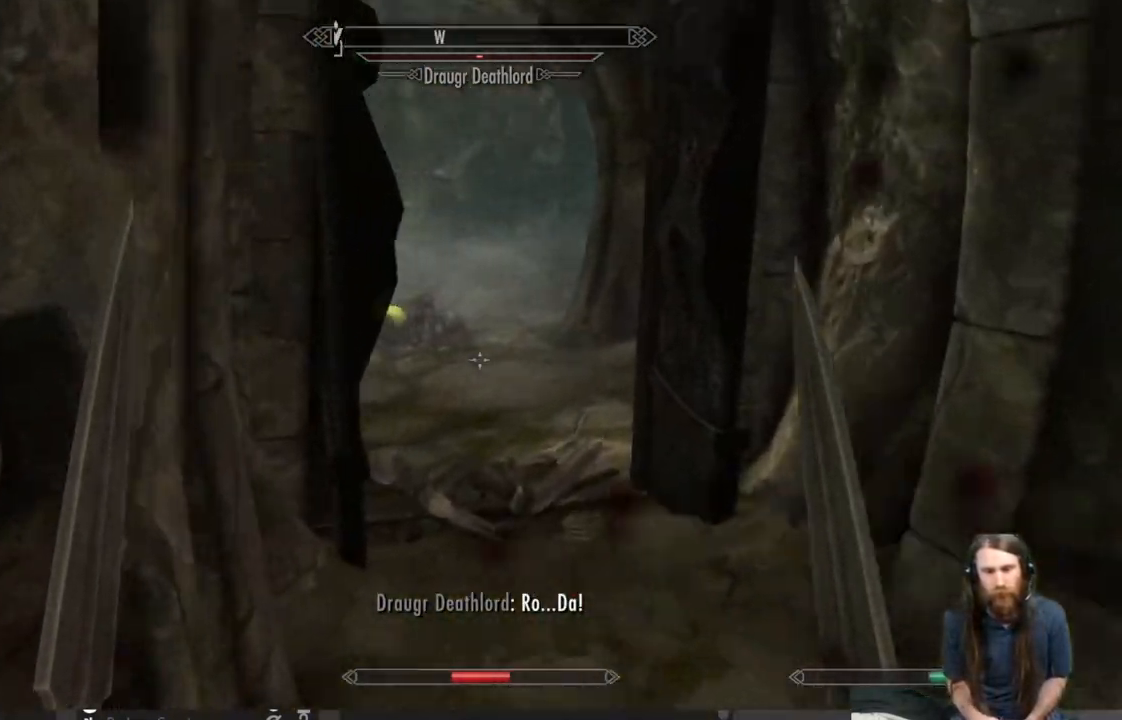
{"buttons": ["L1"], "left_stick": "up", "right_stick": "right", "events": [[67, "right_stick", "center"], [283, "L1", "down"], [483, "right_stick", "right"]]}